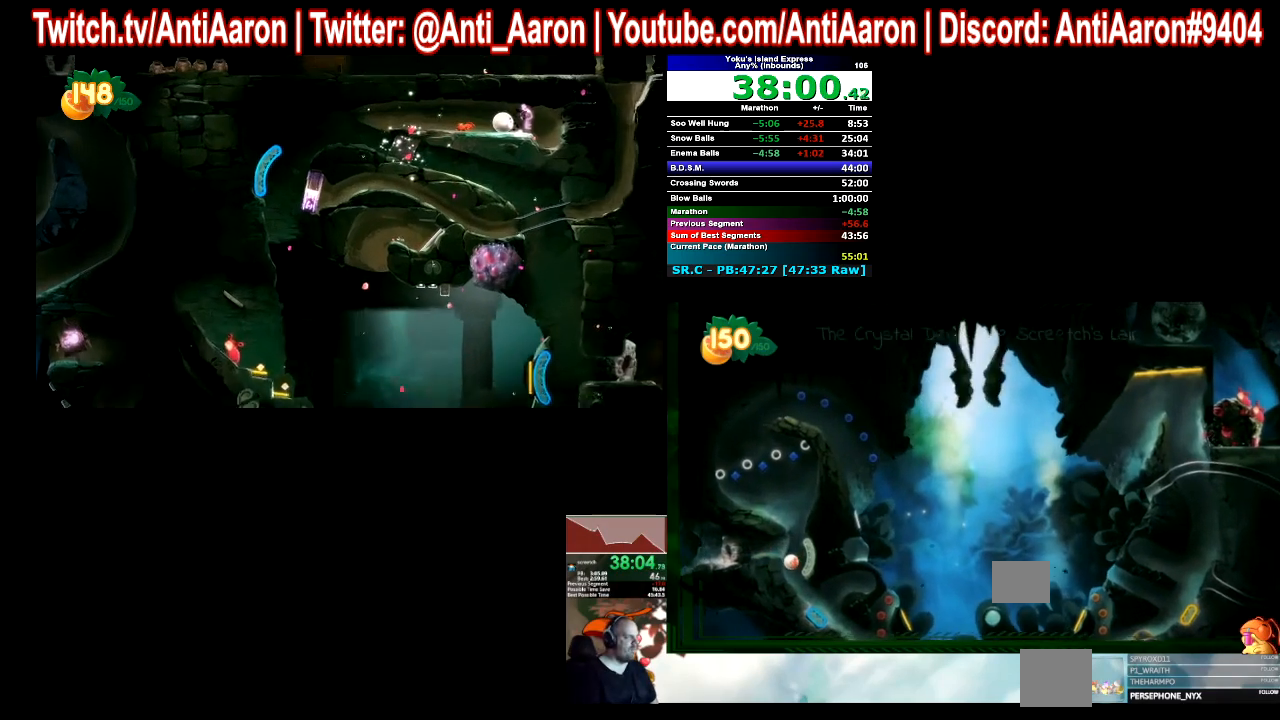
Gameplay with a controller (Xbox layout); each line is a JSON object with the inputs held at the frame after it. "events" lists button and stick changes between this image and that frame as [ms after this image, input, new state], when the widget could be followed in between. Not read: L2 L3 R2 R3 right_stick.
{"buttons": [], "left_stick": "center", "events": []}
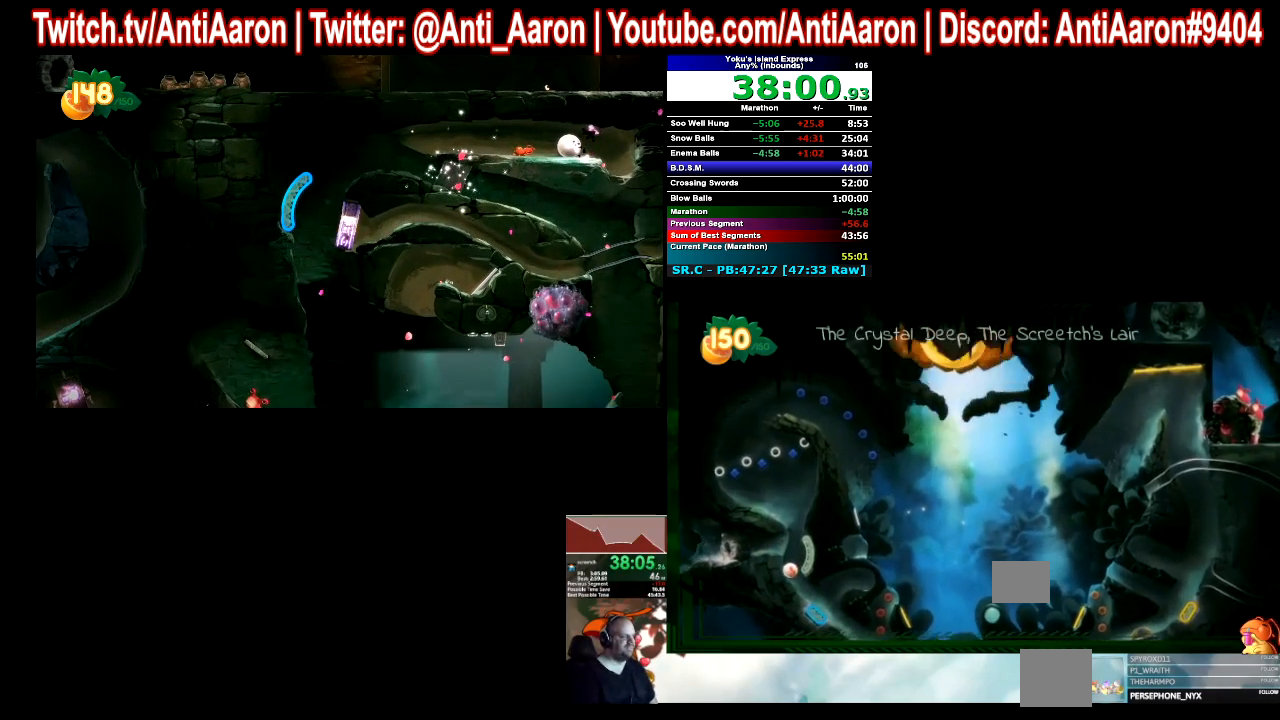
{"buttons": [], "left_stick": "center", "events": []}
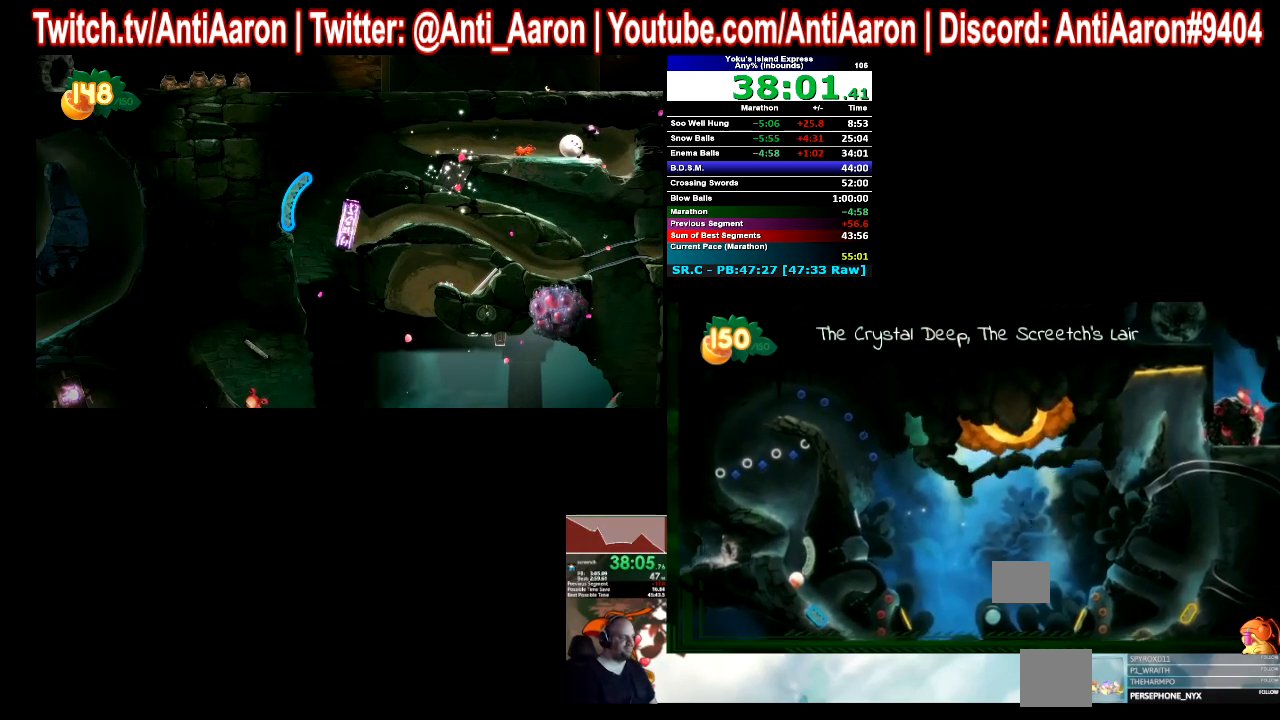
{"buttons": [], "left_stick": "center", "events": []}
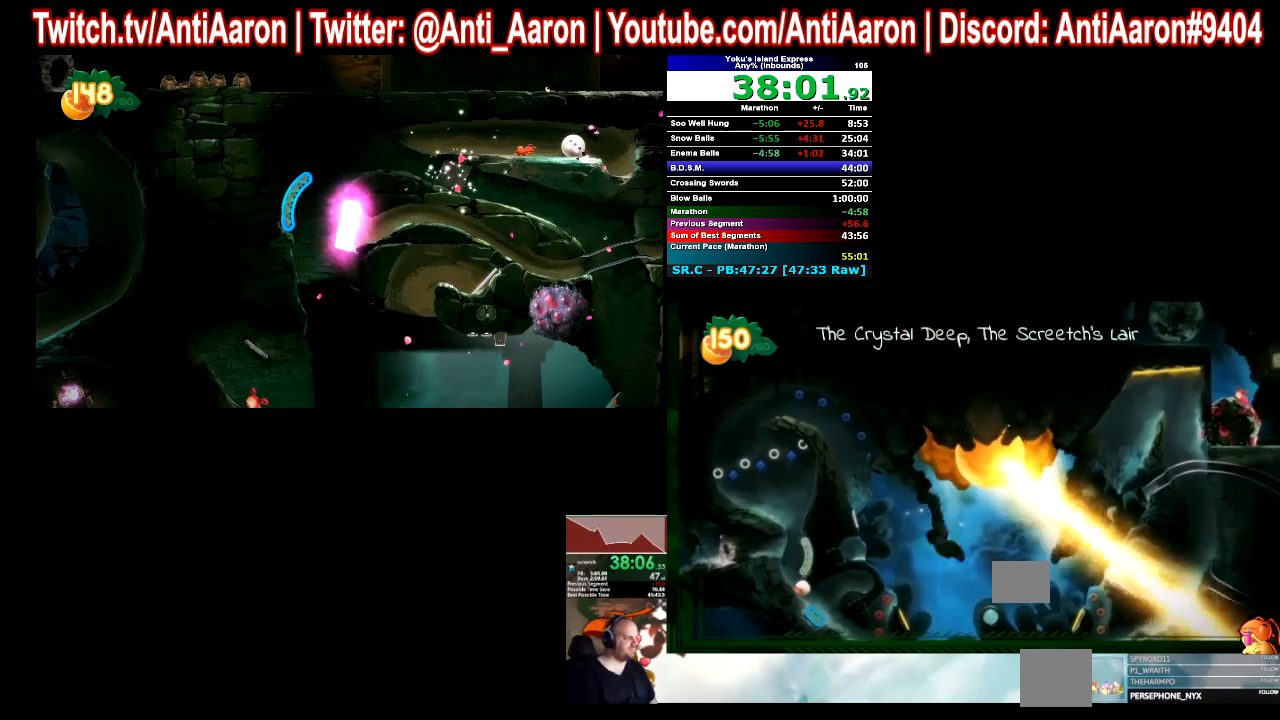
{"buttons": [], "left_stick": "right", "events": [[267, "left_stick", "right"]]}
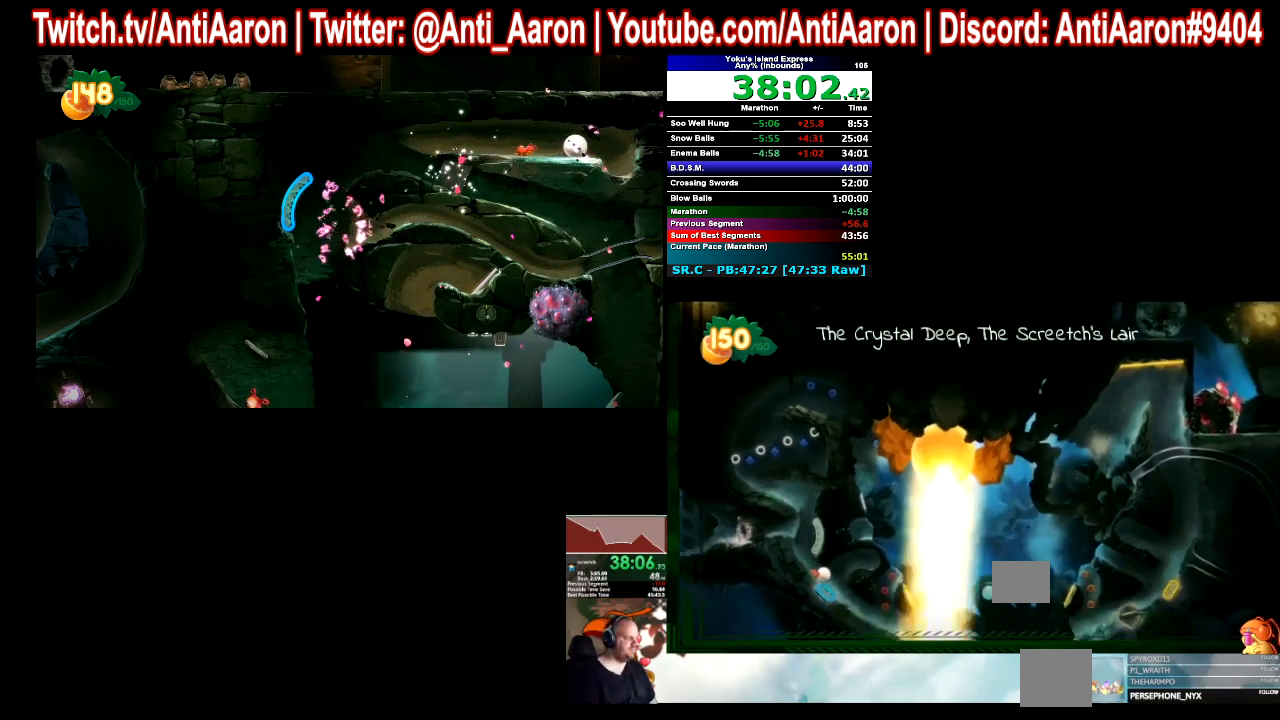
{"buttons": [], "left_stick": "center", "events": [[300, "left_stick", "center"]]}
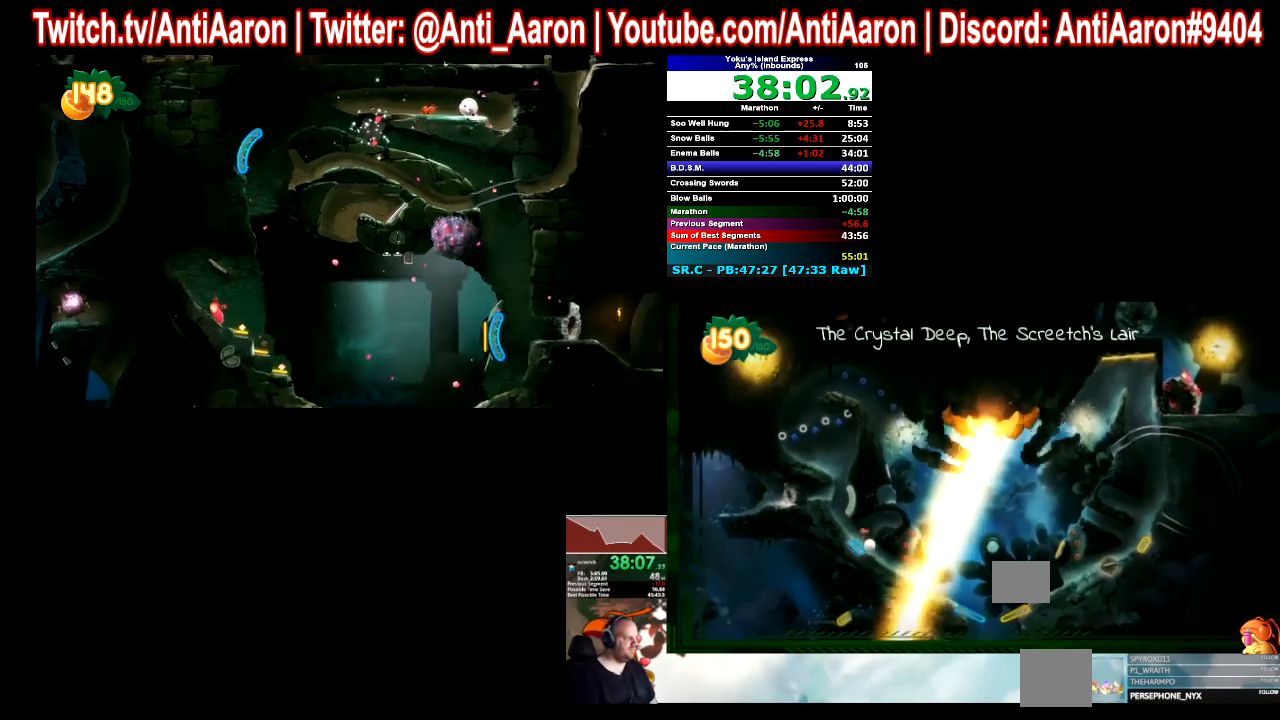
{"buttons": [], "left_stick": "right", "events": [[300, "left_stick", "right"]]}
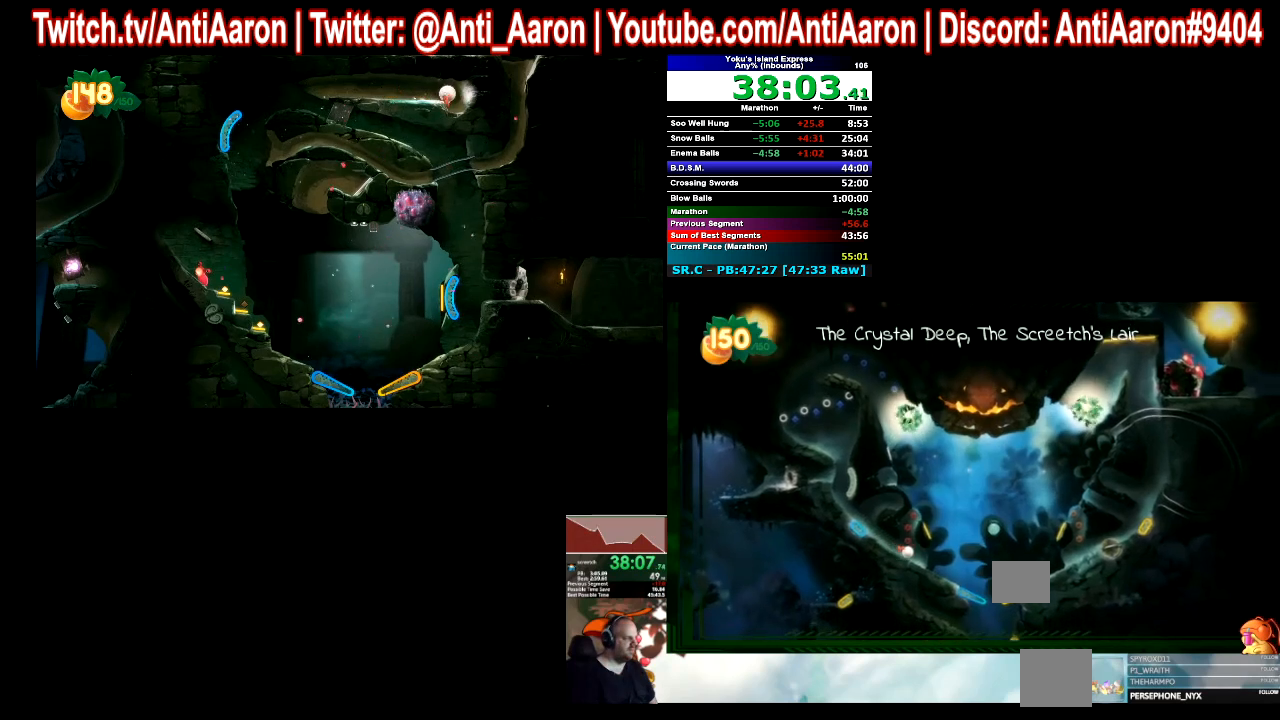
{"buttons": [], "left_stick": "center", "events": [[500, "left_stick", "center"]]}
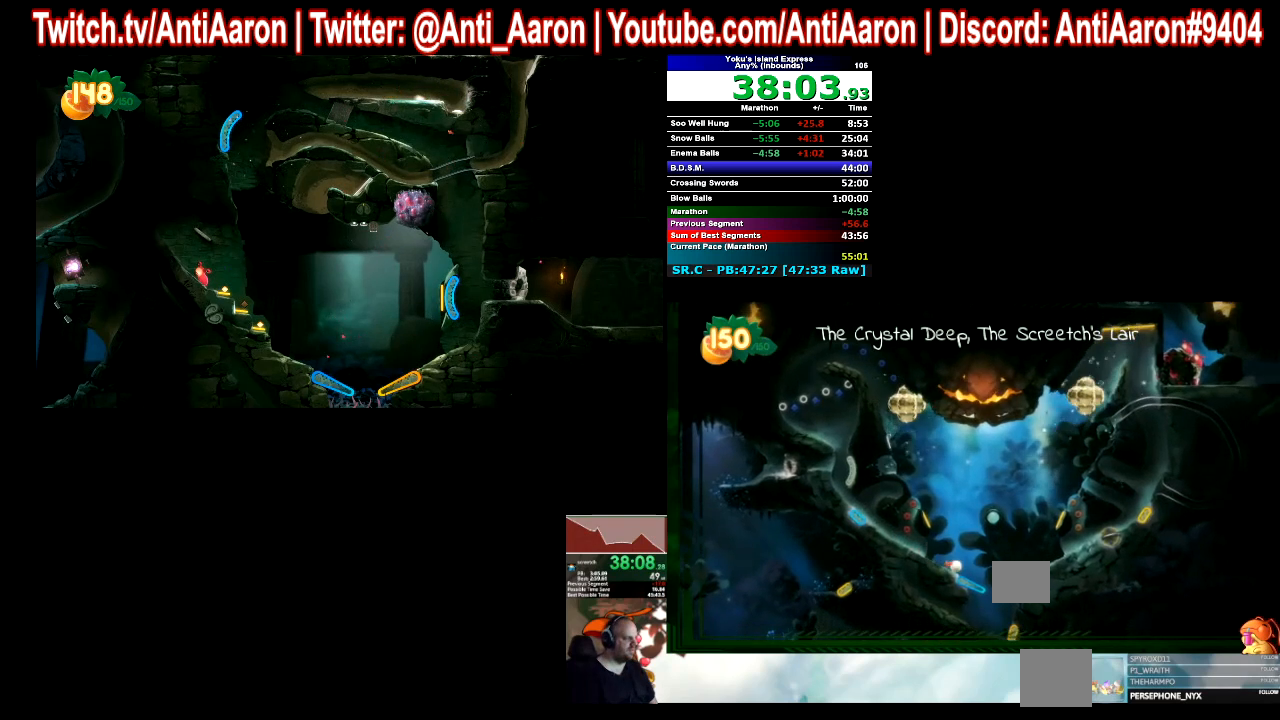
{"buttons": [], "left_stick": "center", "events": []}
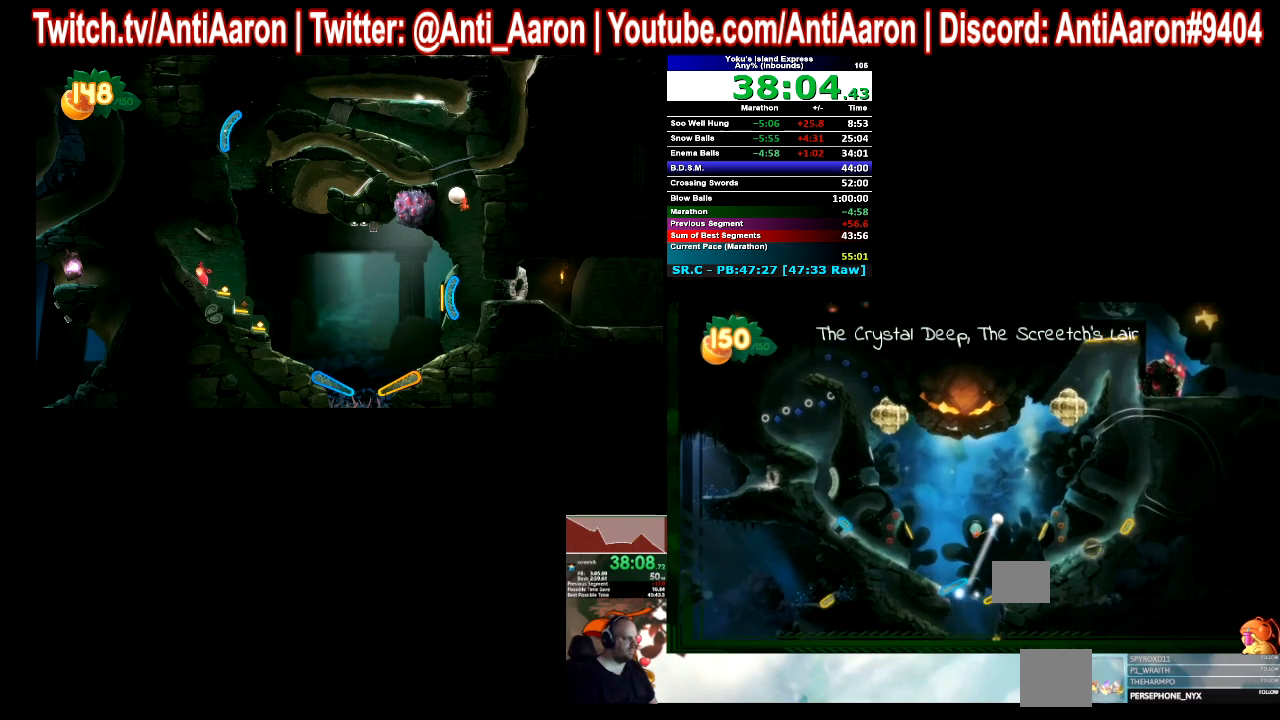
{"buttons": [], "left_stick": "center", "events": []}
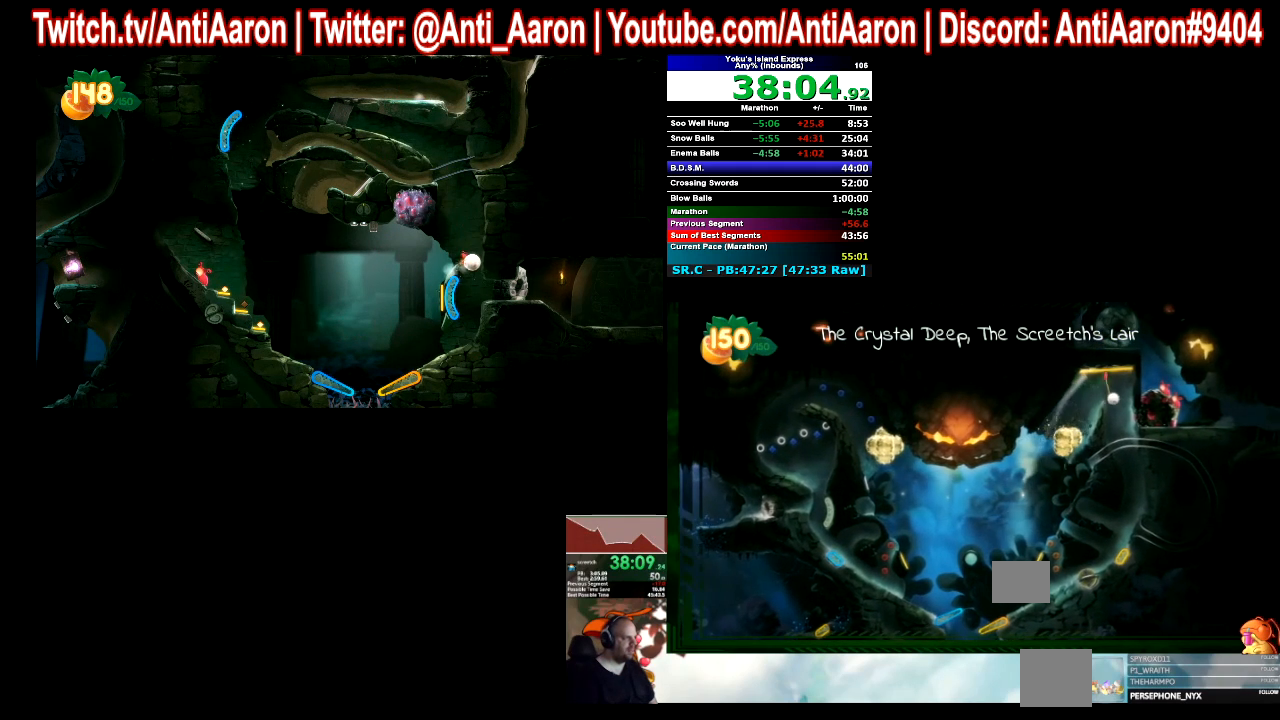
{"buttons": [], "left_stick": "center", "events": []}
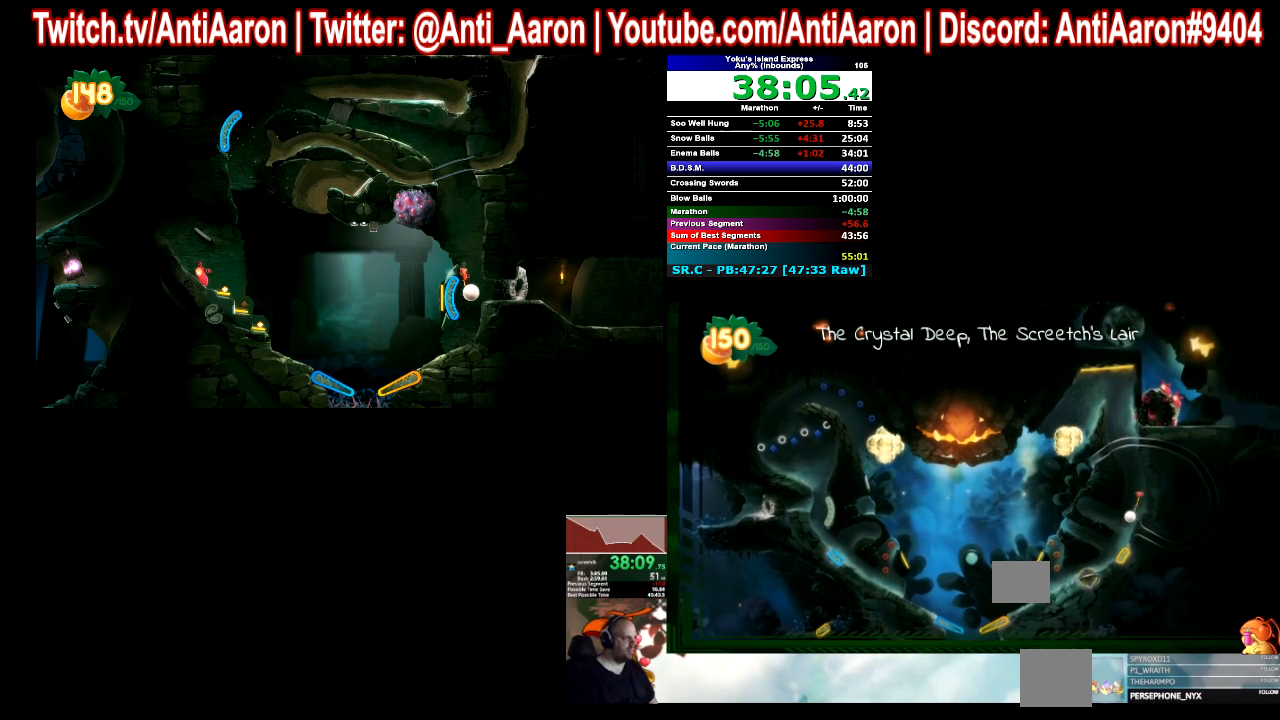
{"buttons": [], "left_stick": "left", "events": [[433, "left_stick", "left"]]}
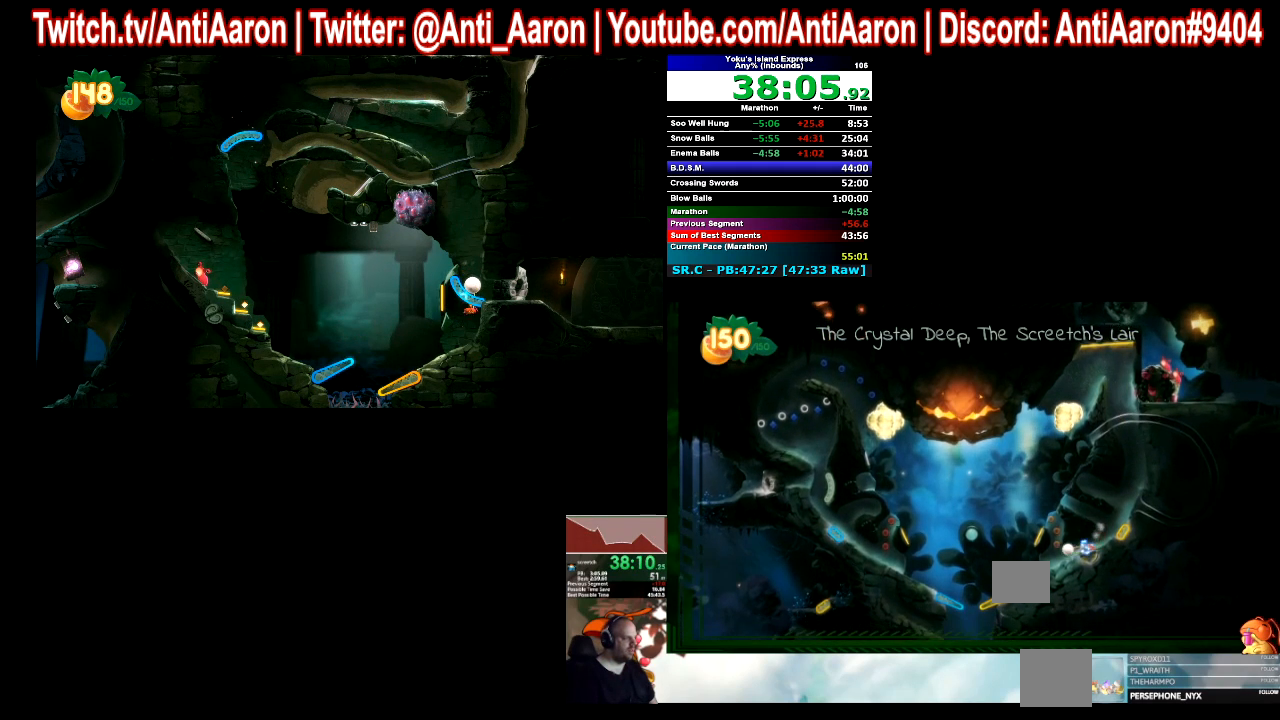
{"buttons": [], "left_stick": "left", "events": []}
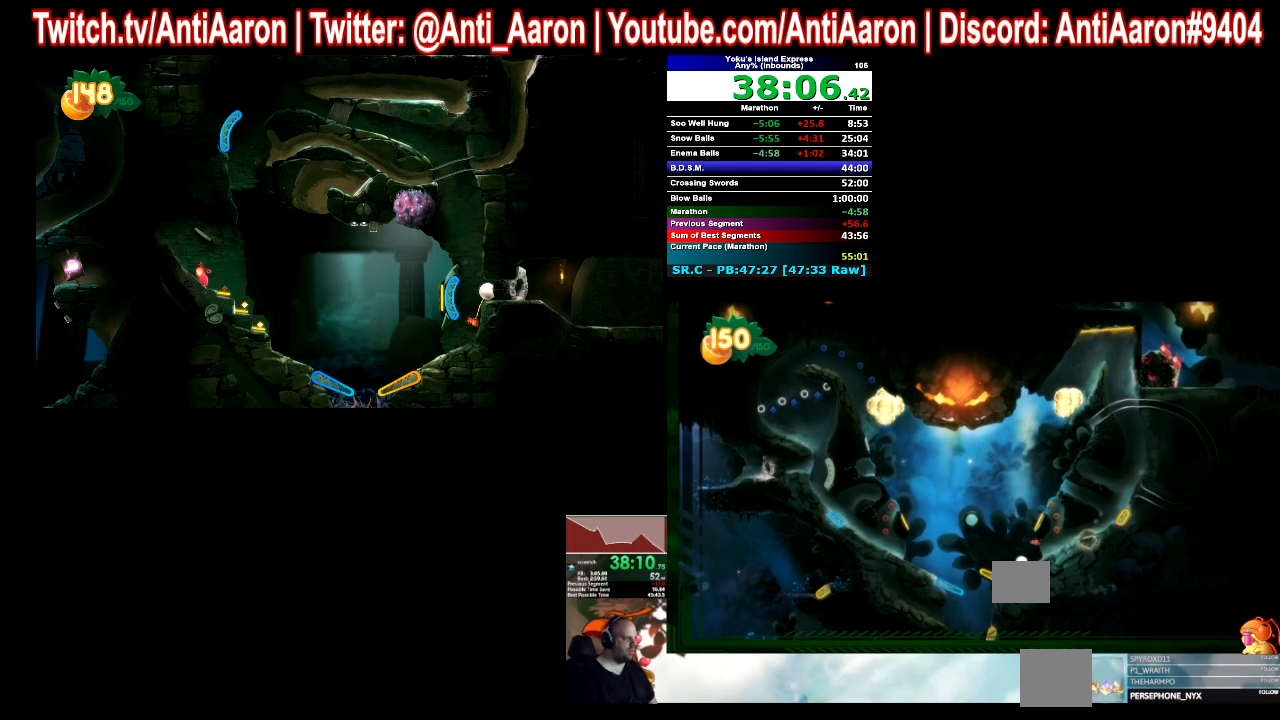
{"buttons": [], "left_stick": "center", "events": [[500, "left_stick", "center"]]}
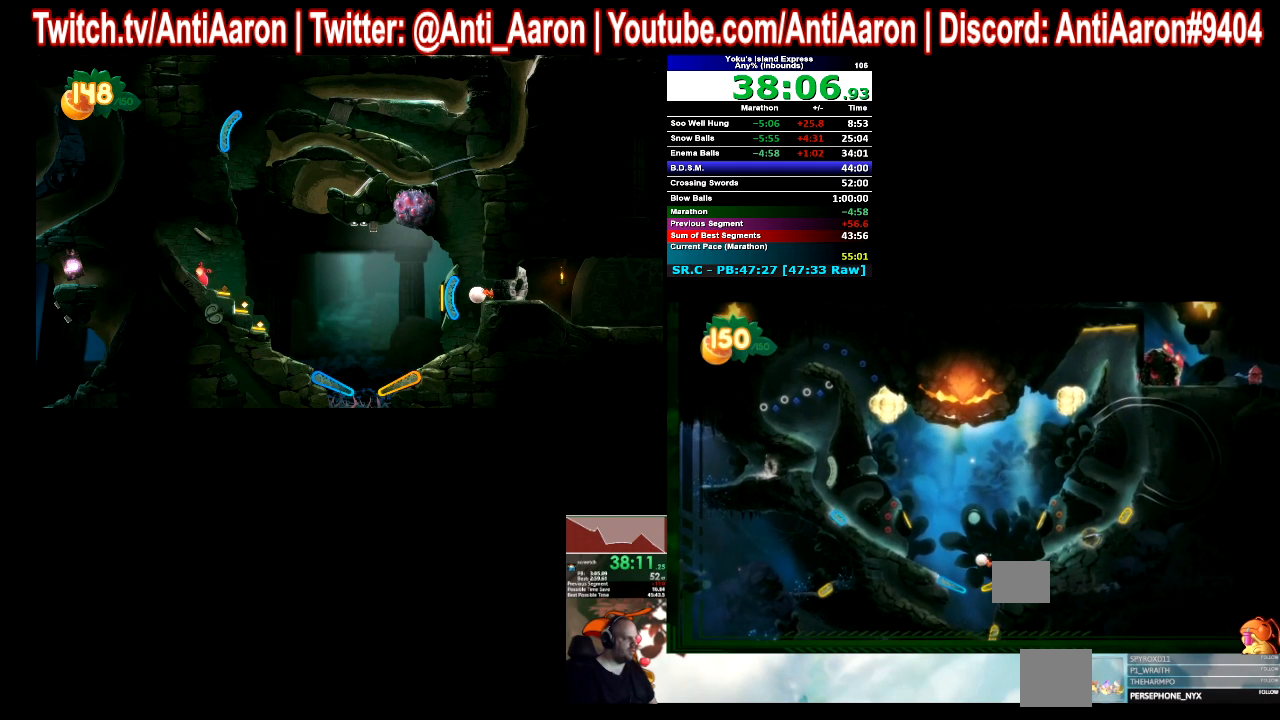
{"buttons": [], "left_stick": "right", "events": [[133, "left_stick", "right"]]}
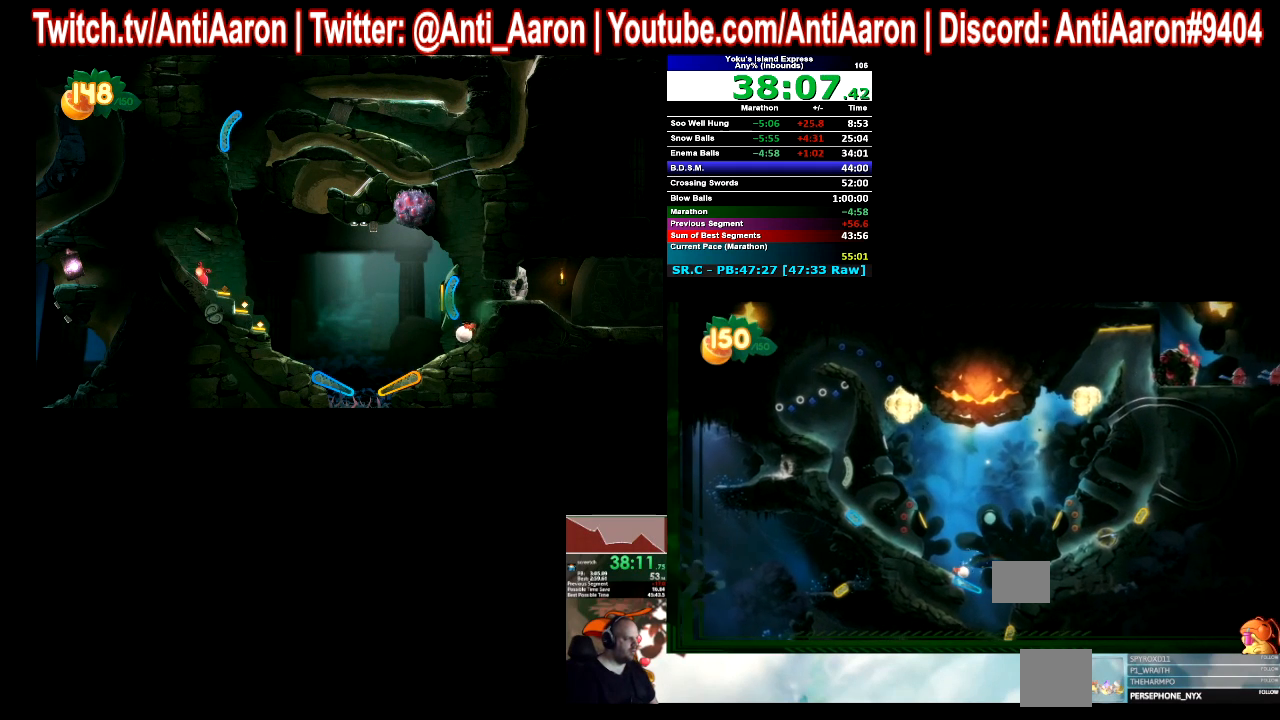
{"buttons": [], "left_stick": "right", "events": []}
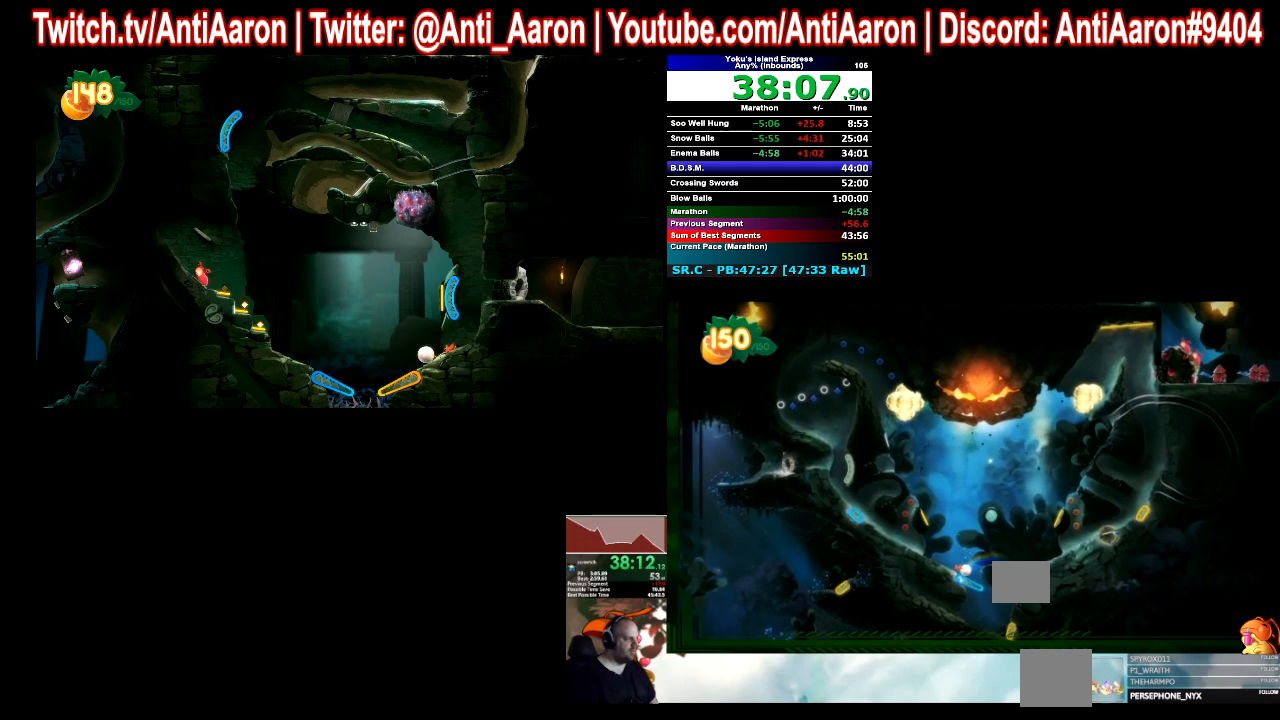
{"buttons": [], "left_stick": "center", "events": [[200, "left_stick", "center"]]}
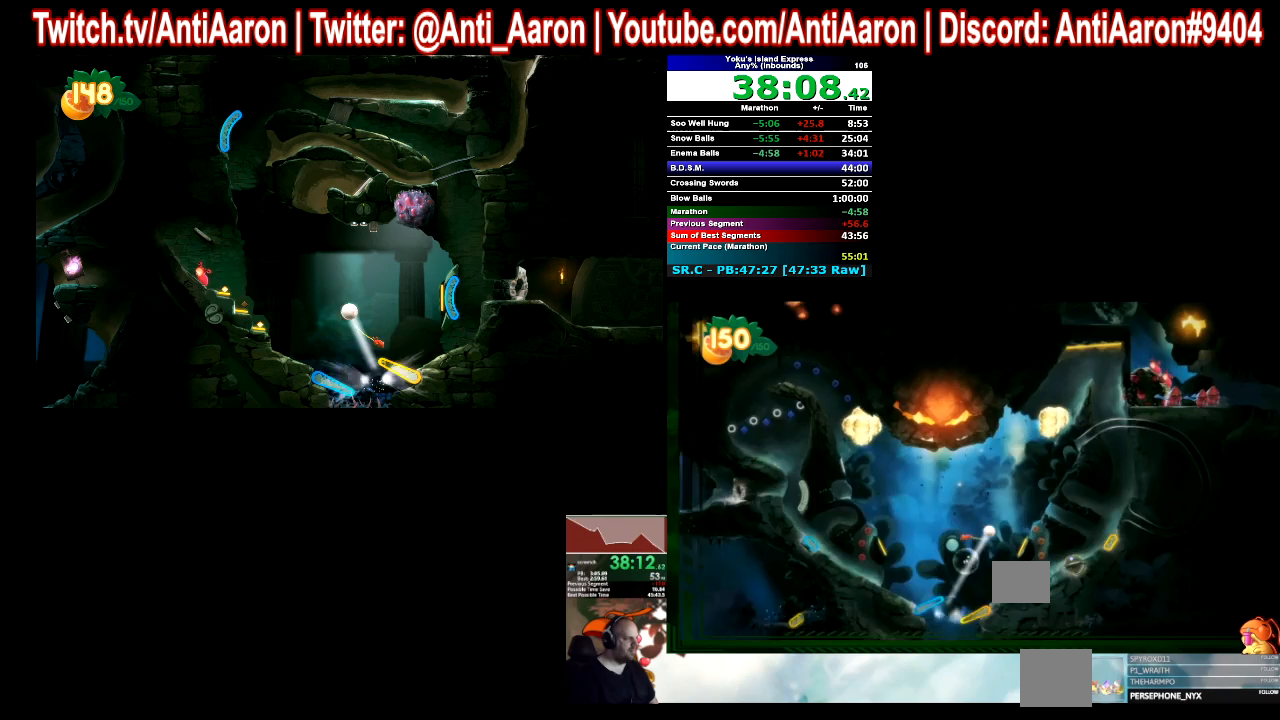
{"buttons": [], "left_stick": "center", "events": []}
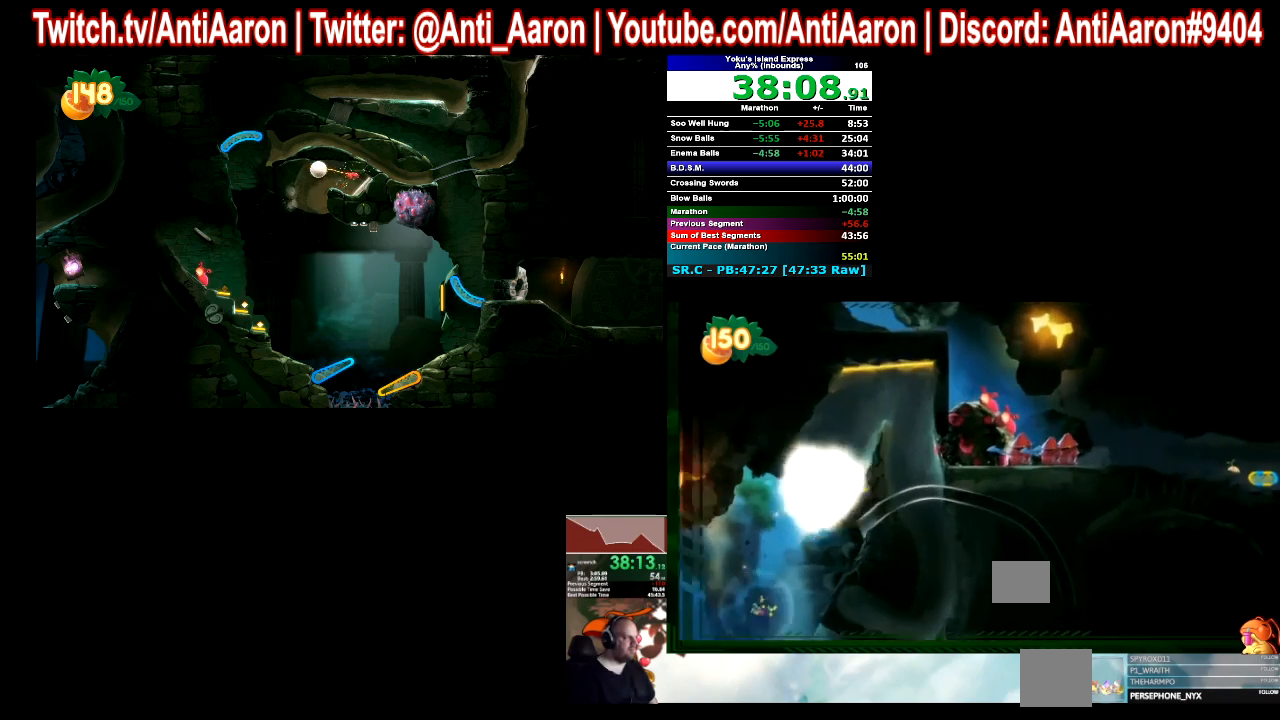
{"buttons": [], "left_stick": "center", "events": []}
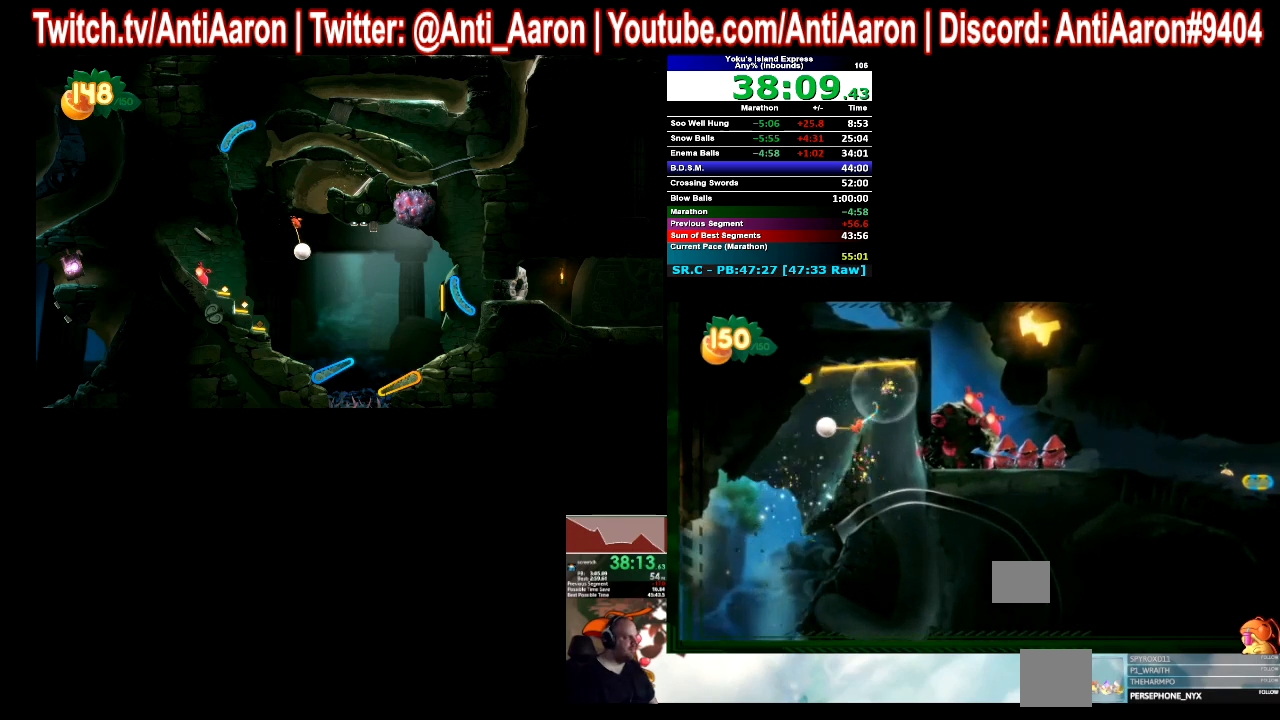
{"buttons": [], "left_stick": "center", "events": []}
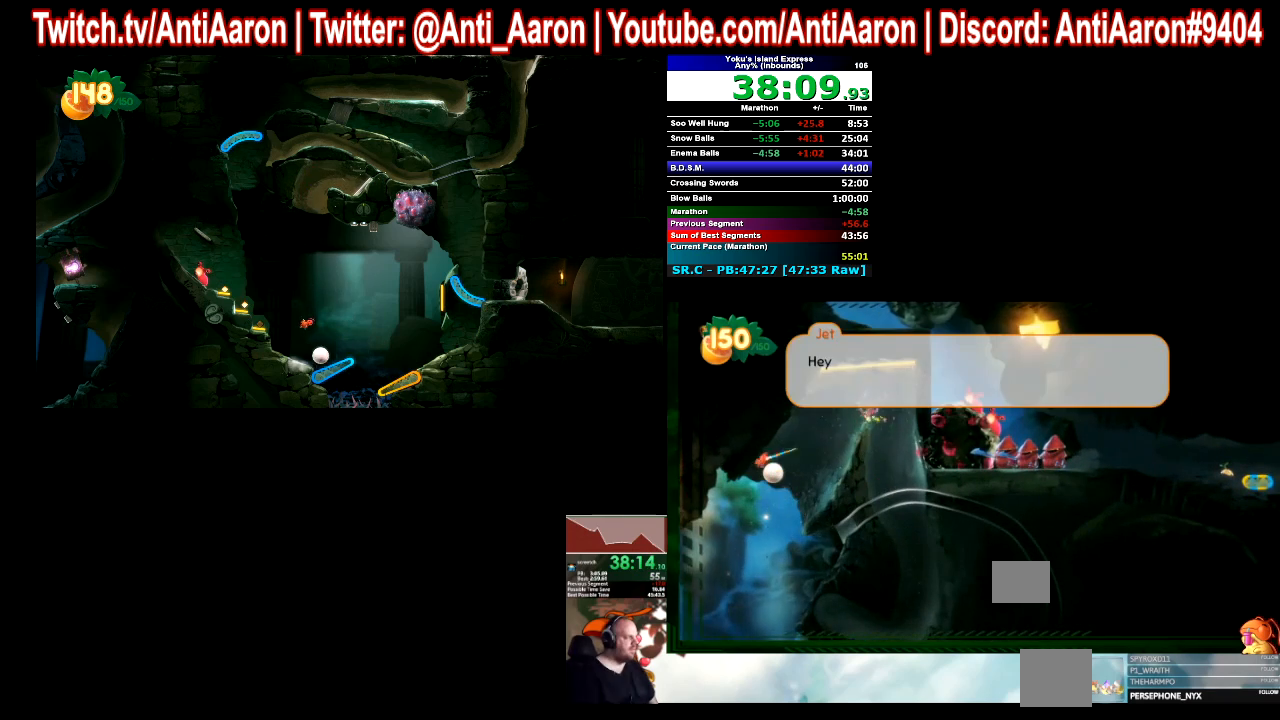
{"buttons": [], "left_stick": "center", "events": []}
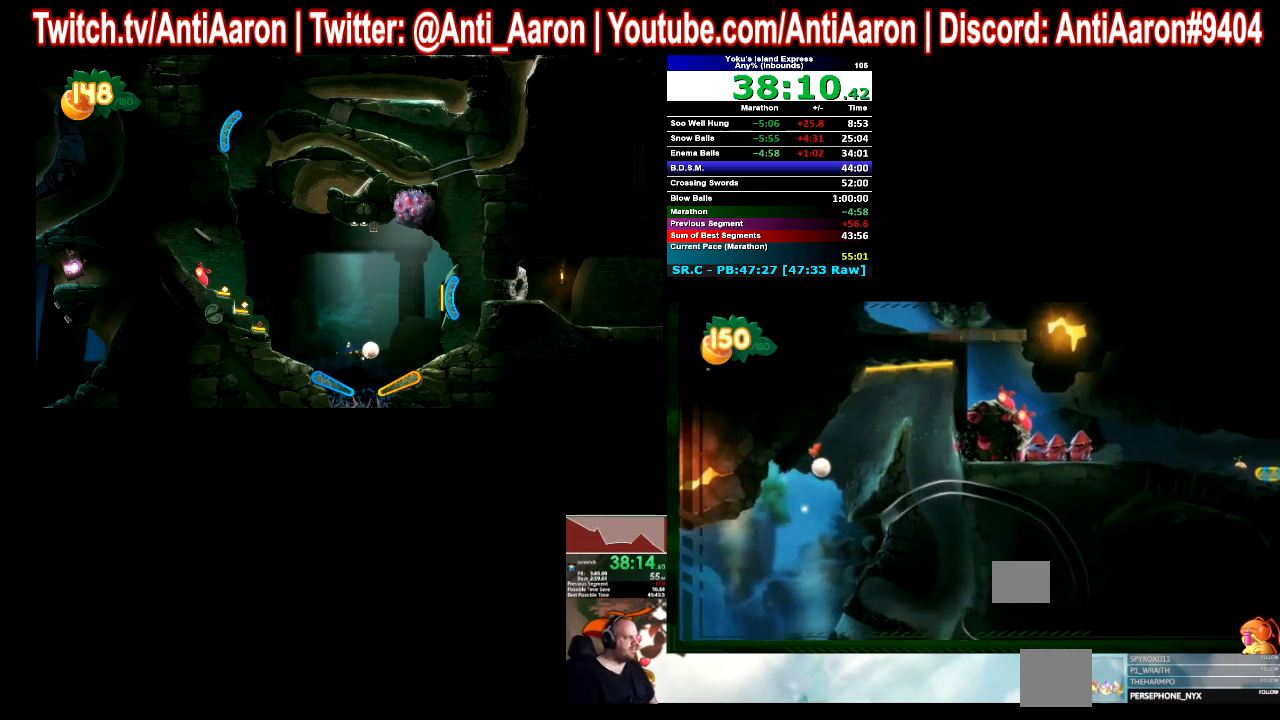
{"buttons": [], "left_stick": "center", "events": []}
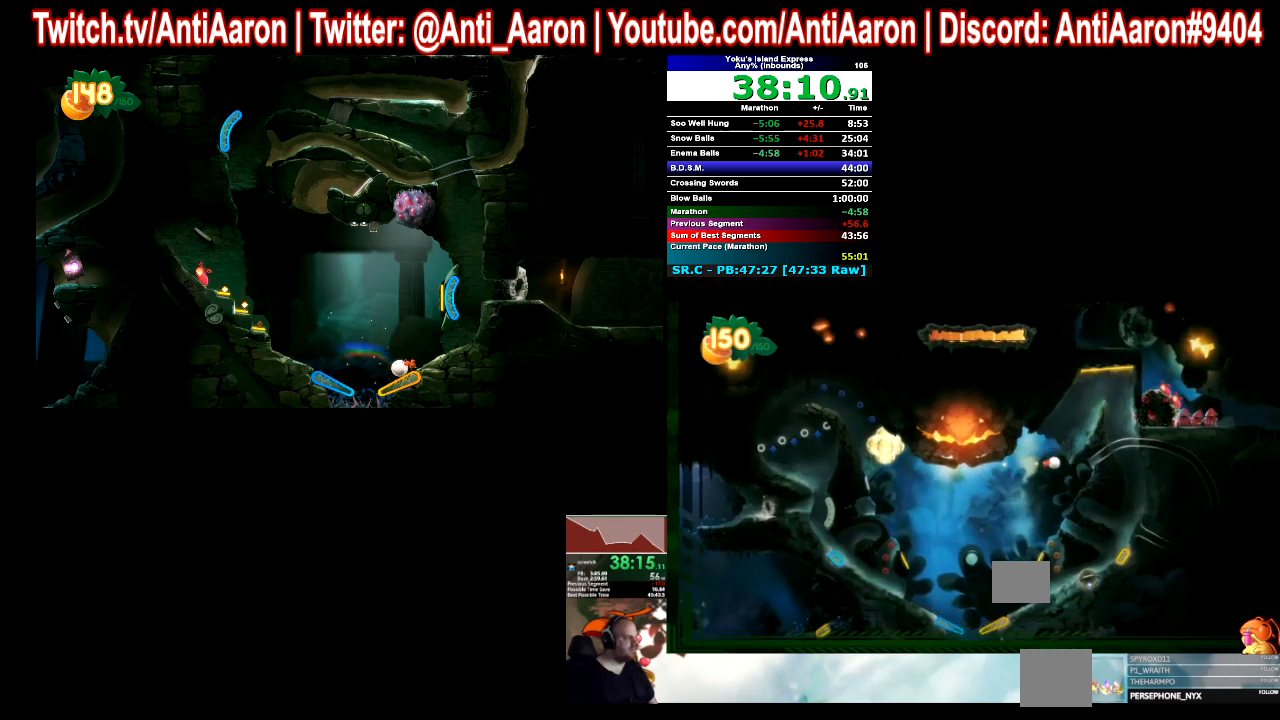
{"buttons": [], "left_stick": "center", "events": []}
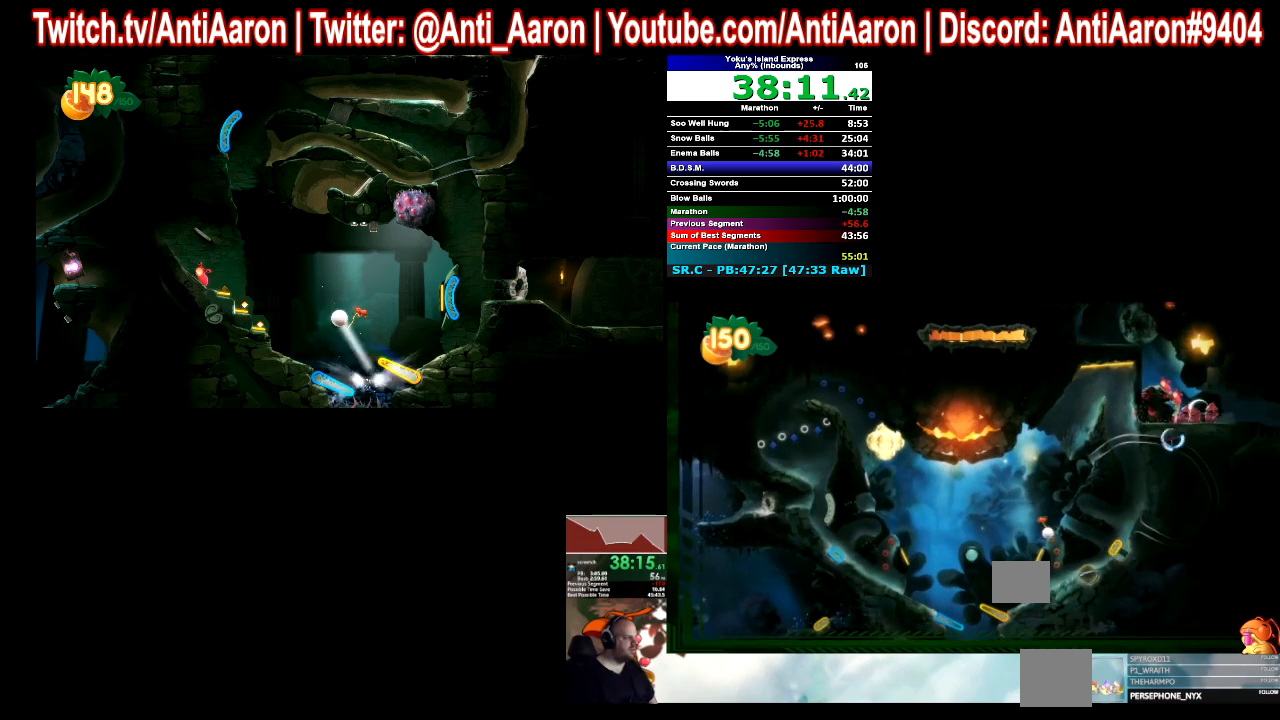
{"buttons": [], "left_stick": "center", "events": []}
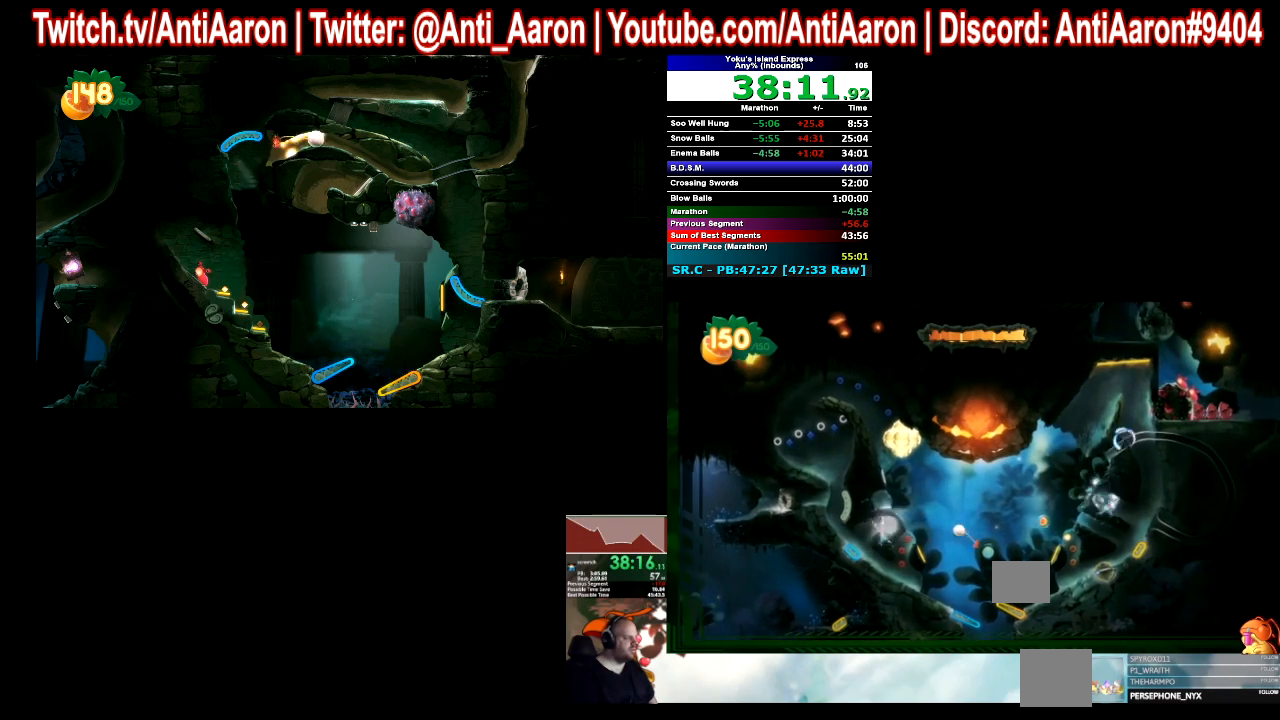
{"buttons": [], "left_stick": "center", "events": []}
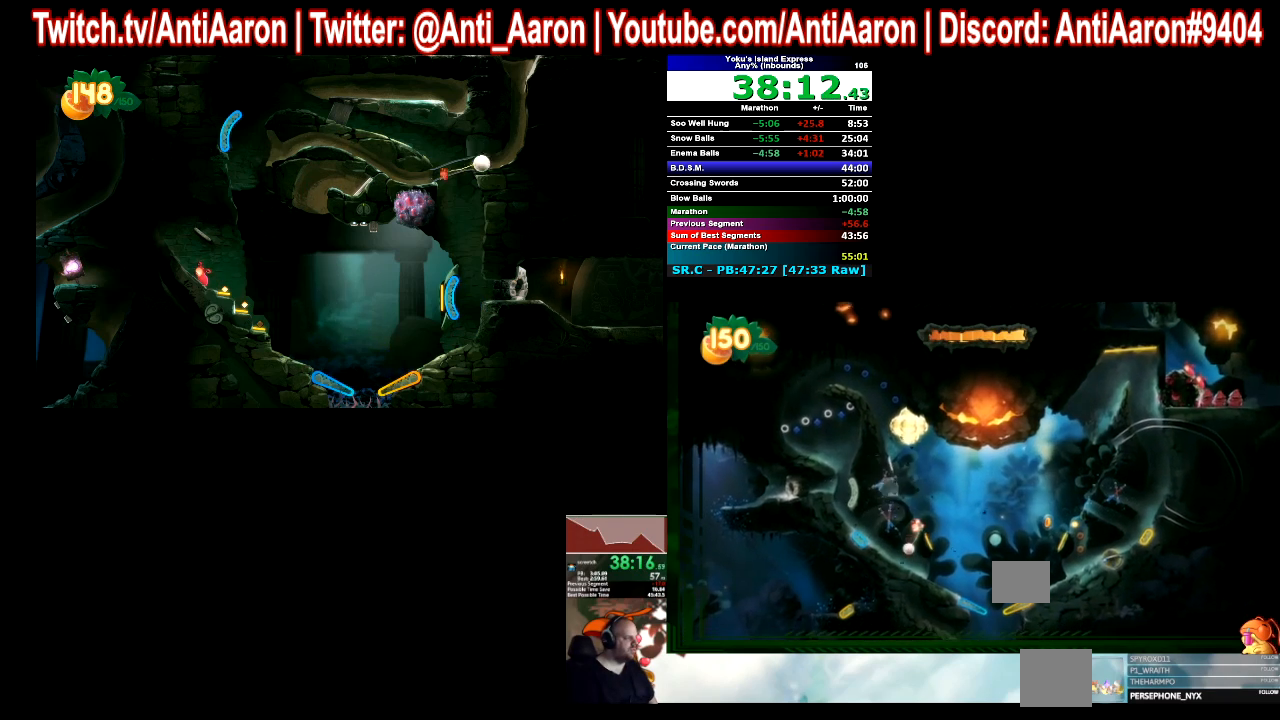
{"buttons": [], "left_stick": "left", "events": [[400, "left_stick", "left"]]}
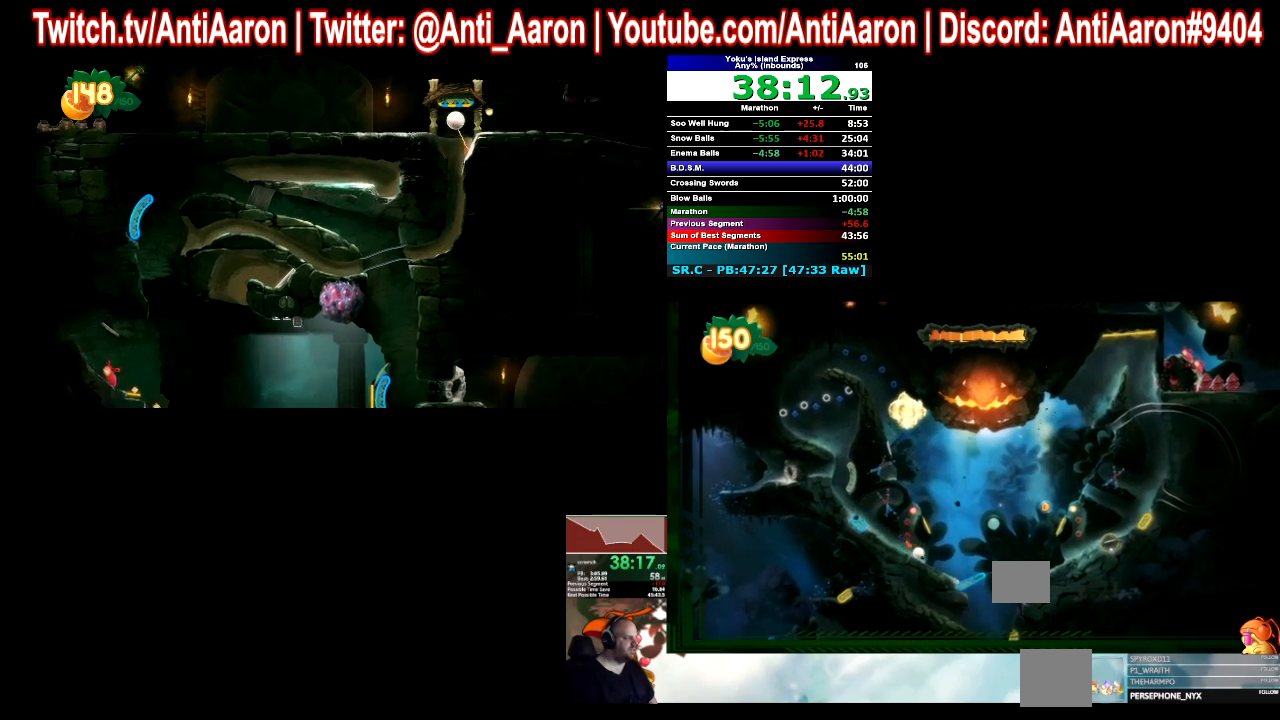
{"buttons": [], "left_stick": "right", "events": [[167, "left_stick", "center"], [233, "left_stick", "right"], [367, "left_stick", "center"], [433, "left_stick", "right"]]}
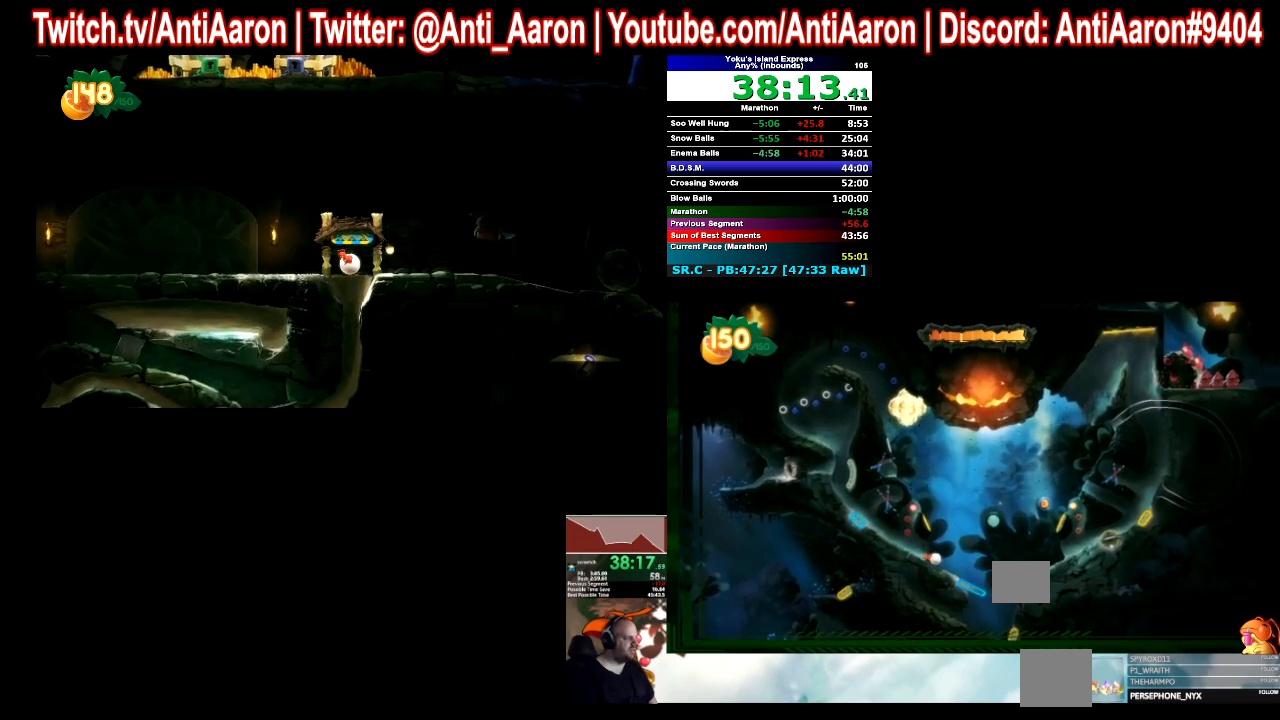
{"buttons": [], "left_stick": "center", "events": [[300, "left_stick", "center"]]}
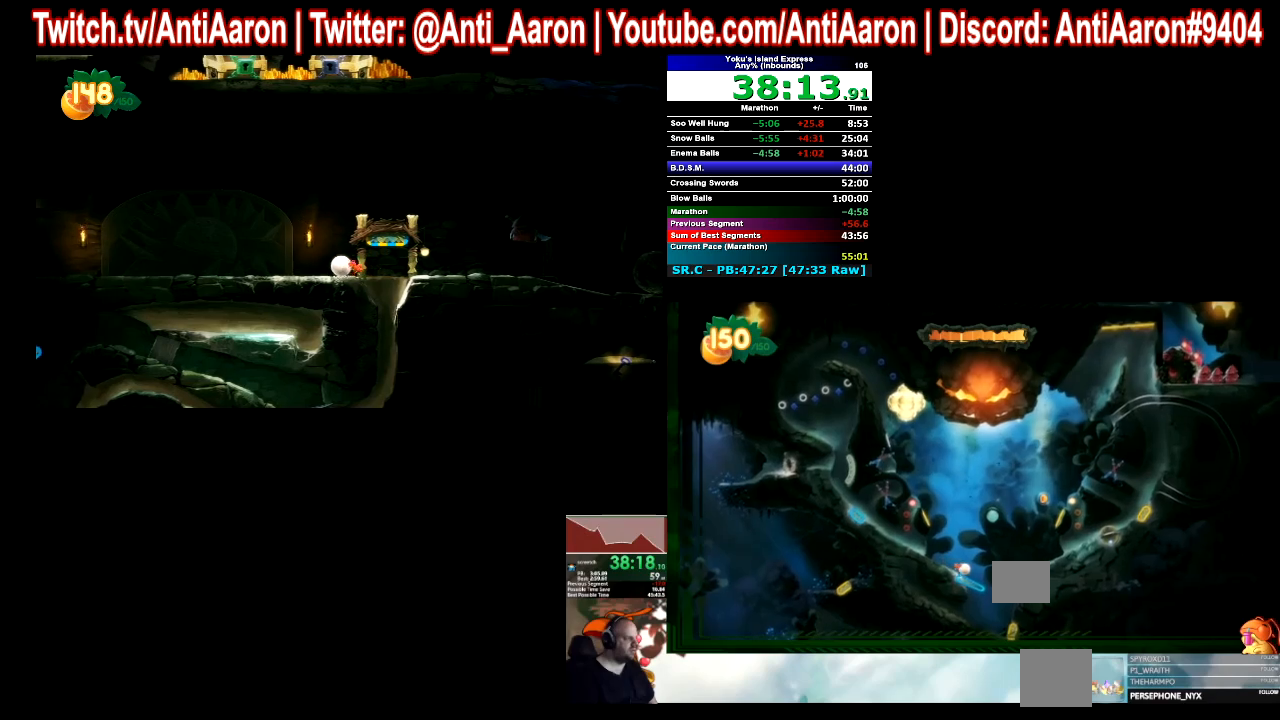
{"buttons": [], "left_stick": "center", "events": []}
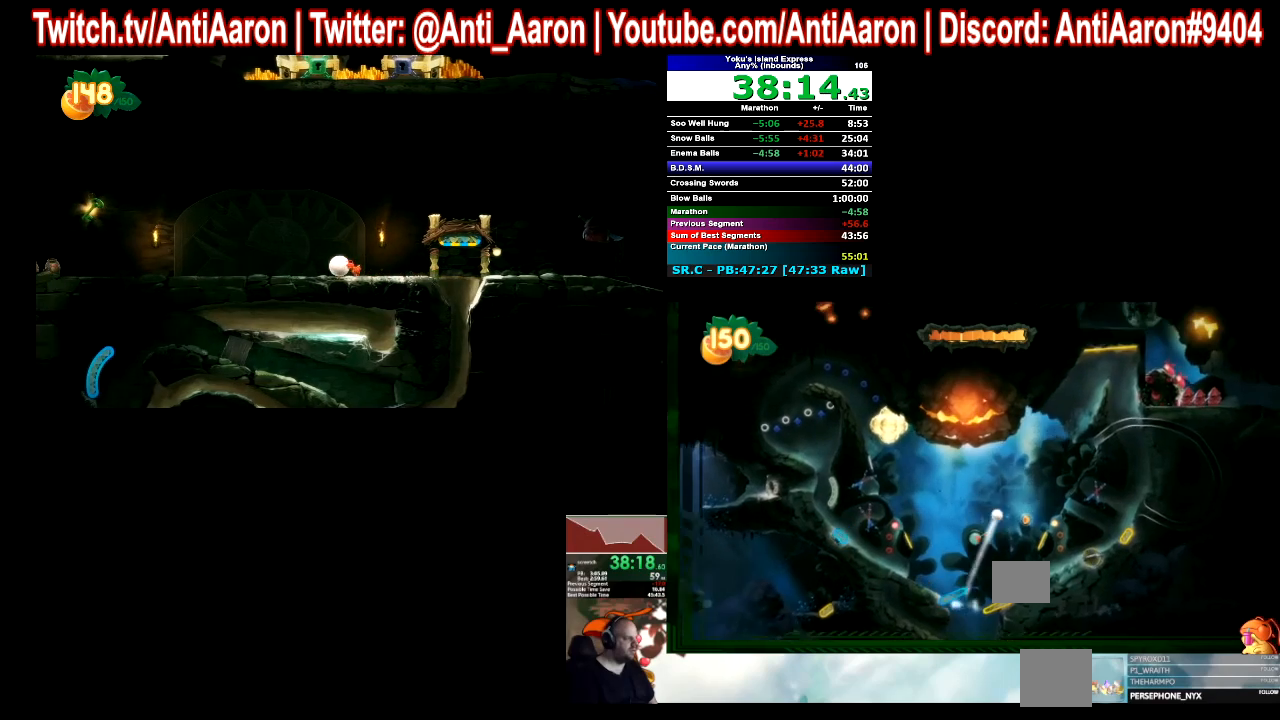
{"buttons": [], "left_stick": "center", "events": []}
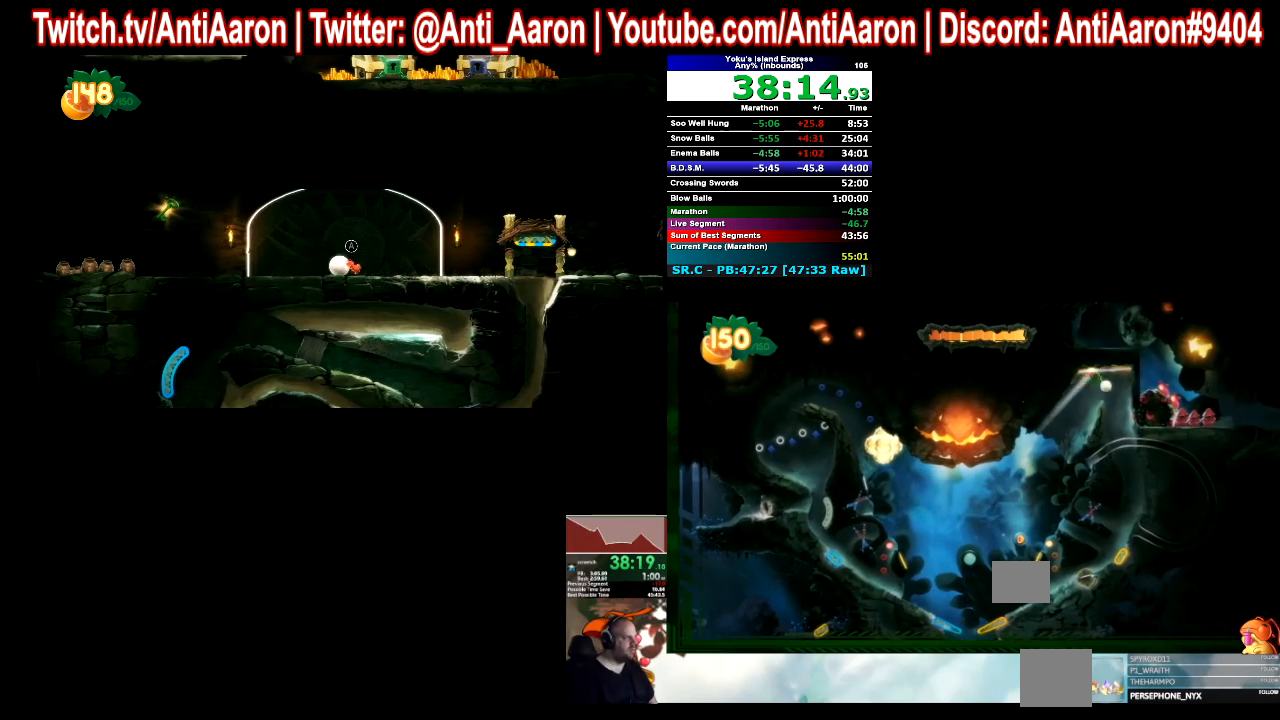
{"buttons": [], "left_stick": "center", "events": []}